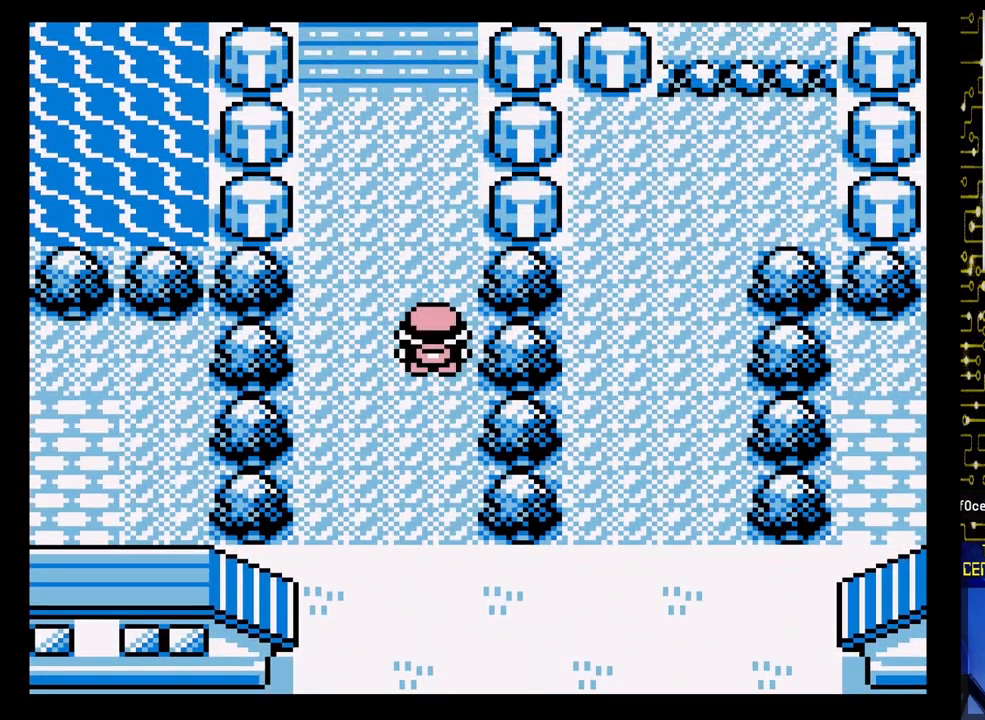
Gameplay with a controller (Nintendo layout); each line is a JSON object with the inputs held at the frame after it. "events" lists button and stick changes between this image and that frame as [ms after this image, input, new state], when the widget could be followed in between. Not read: L3 R3.
{"buttons": ["DPAD_DOWN"], "events": [[33, "DPAD_DOWN", "down"]]}
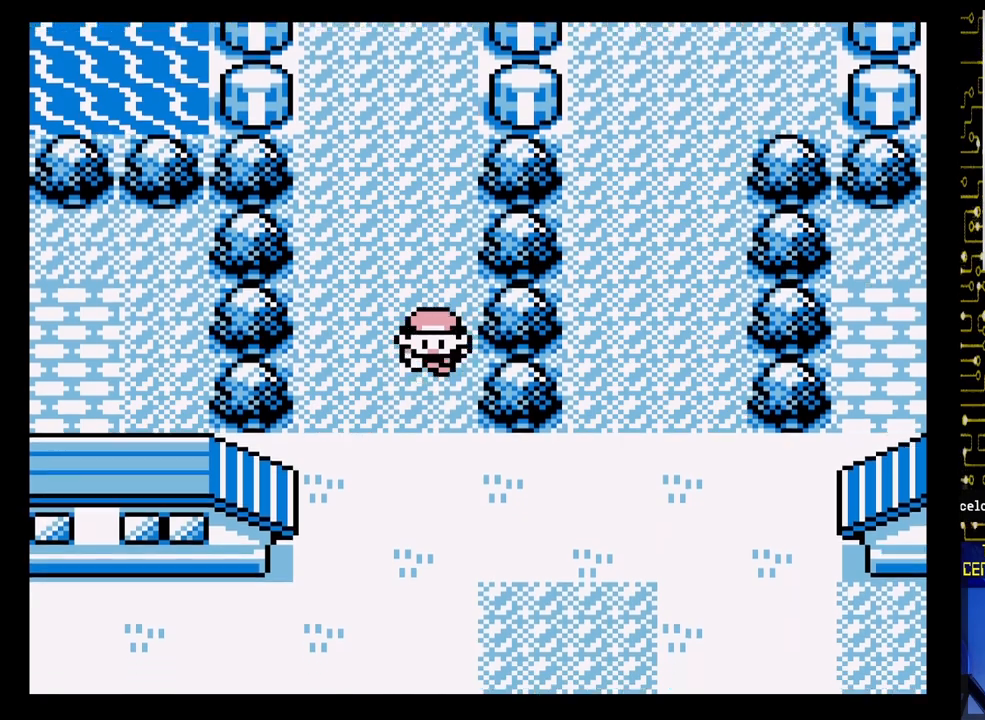
{"buttons": ["DPAD_DOWN"], "events": []}
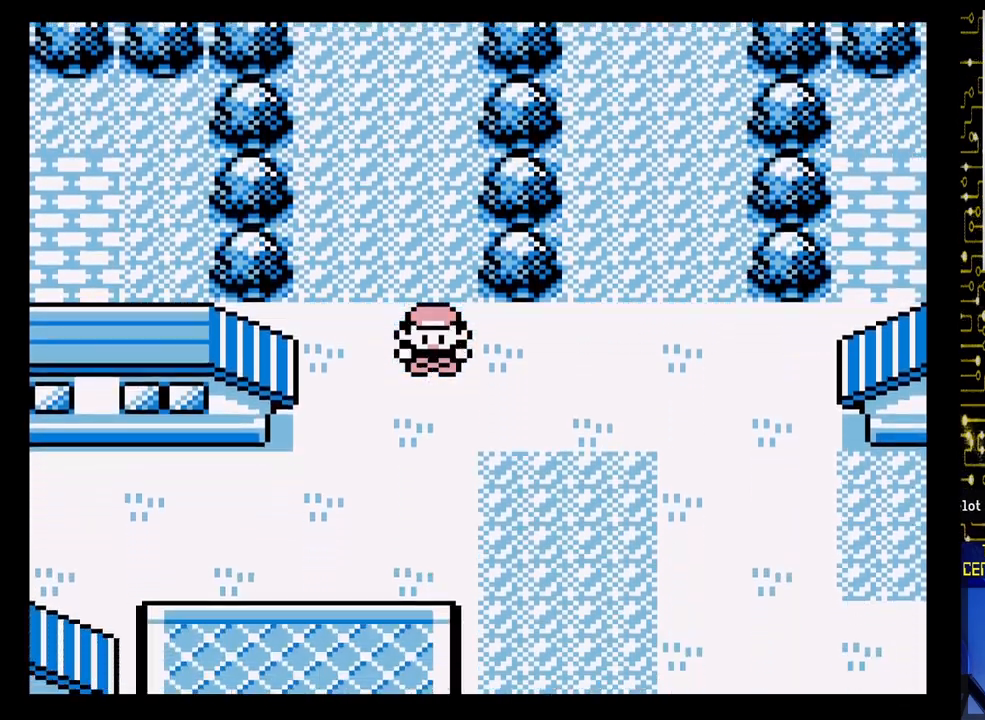
{"buttons": ["DPAD_LEFT"], "events": [[400, "DPAD_DOWN", "up"], [400, "DPAD_LEFT", "down"]]}
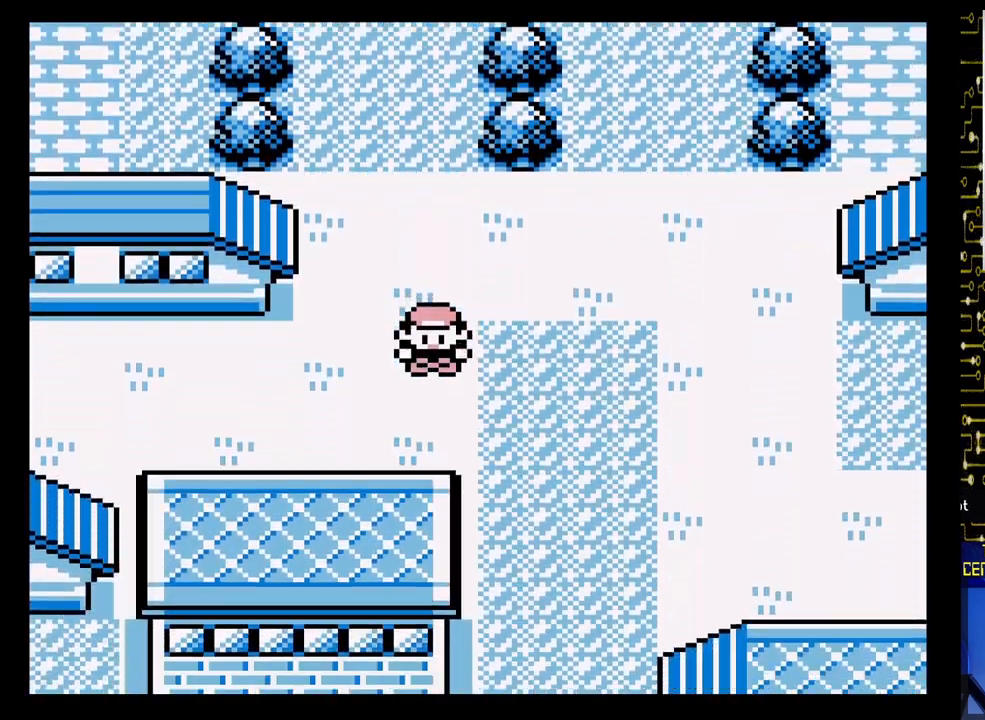
{"buttons": ["DPAD_LEFT"], "events": []}
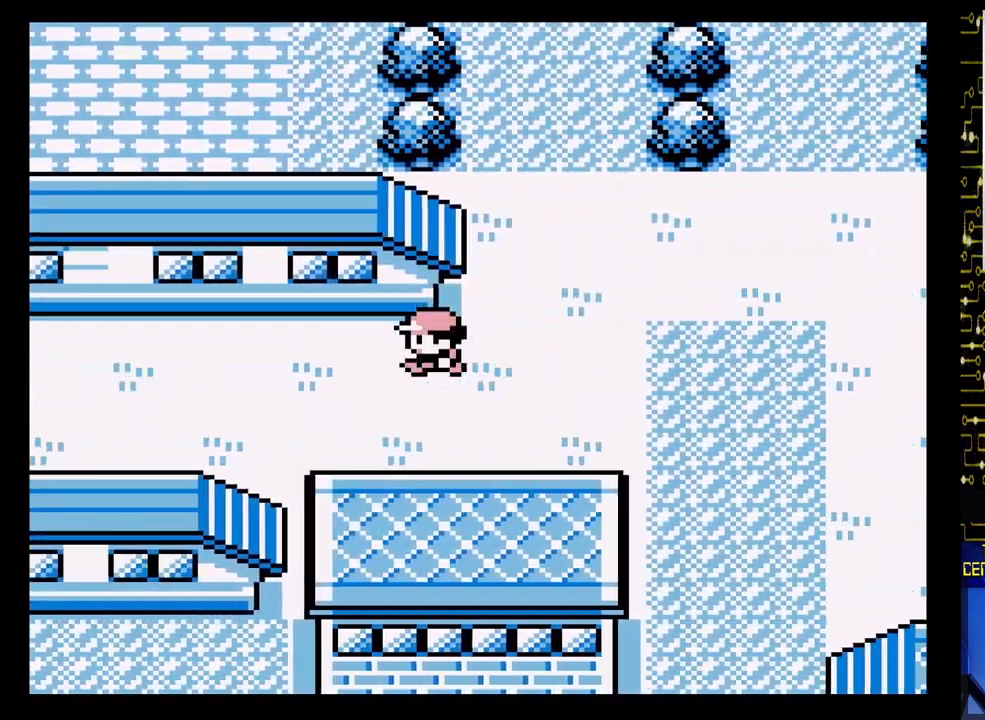
{"buttons": ["DPAD_LEFT"], "events": []}
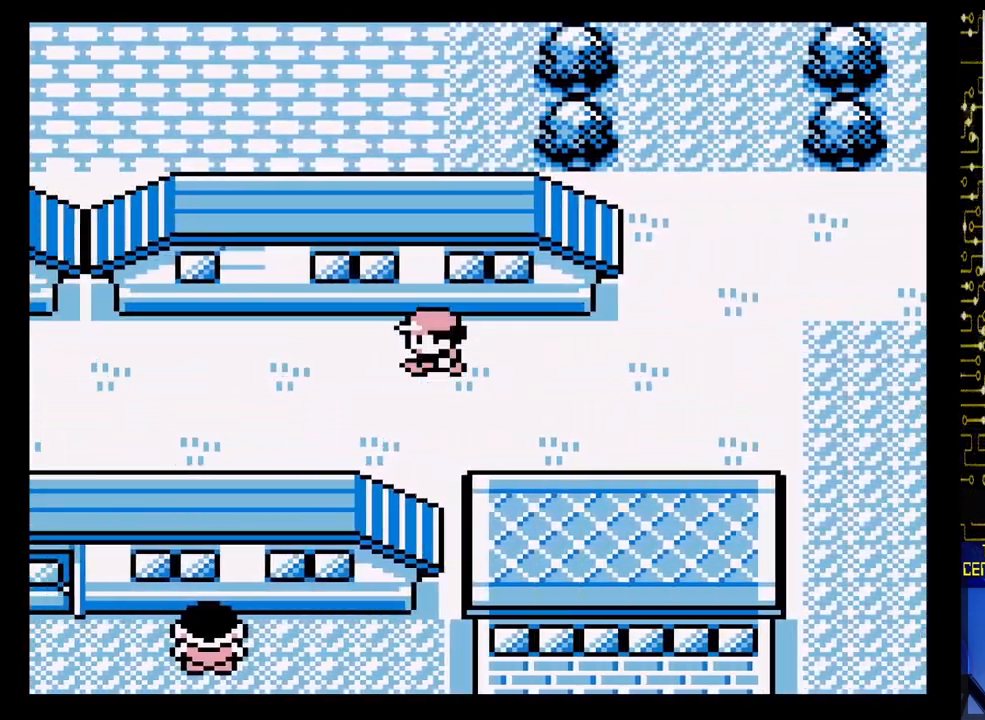
{"buttons": ["DPAD_LEFT"], "events": []}
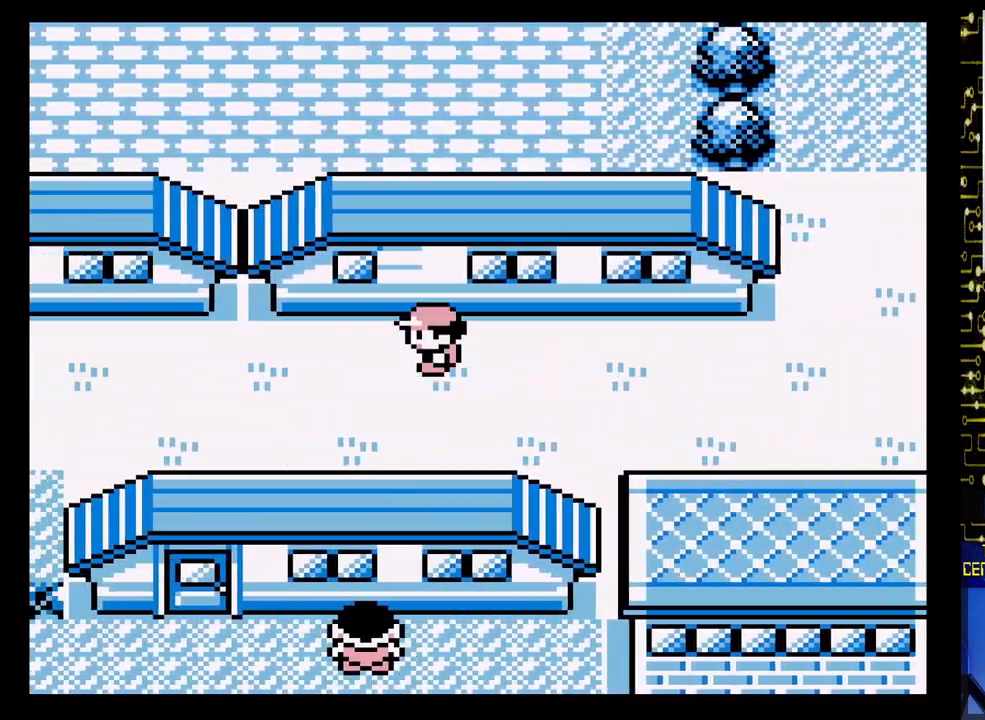
{"buttons": ["DPAD_LEFT"], "events": []}
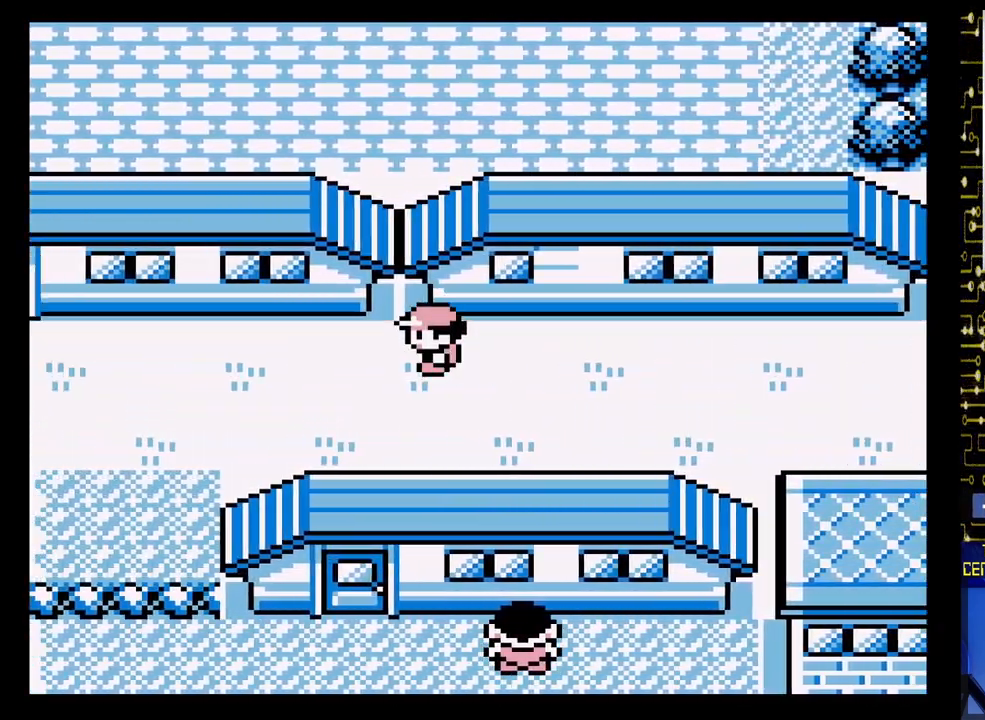
{"buttons": ["DPAD_LEFT"], "events": []}
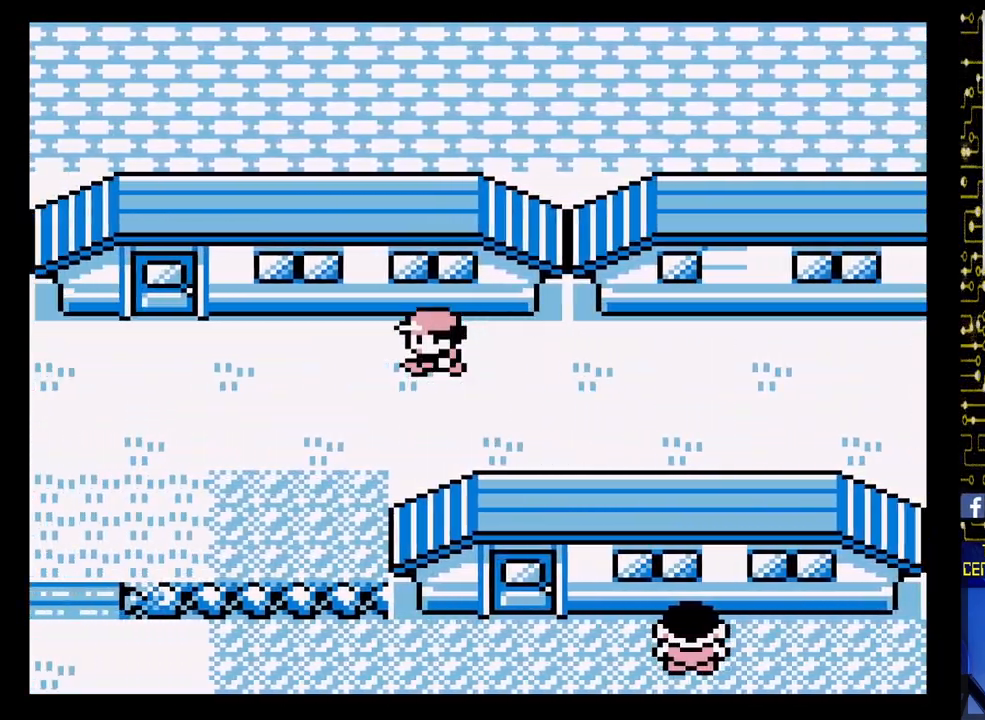
{"buttons": ["DPAD_LEFT"], "events": []}
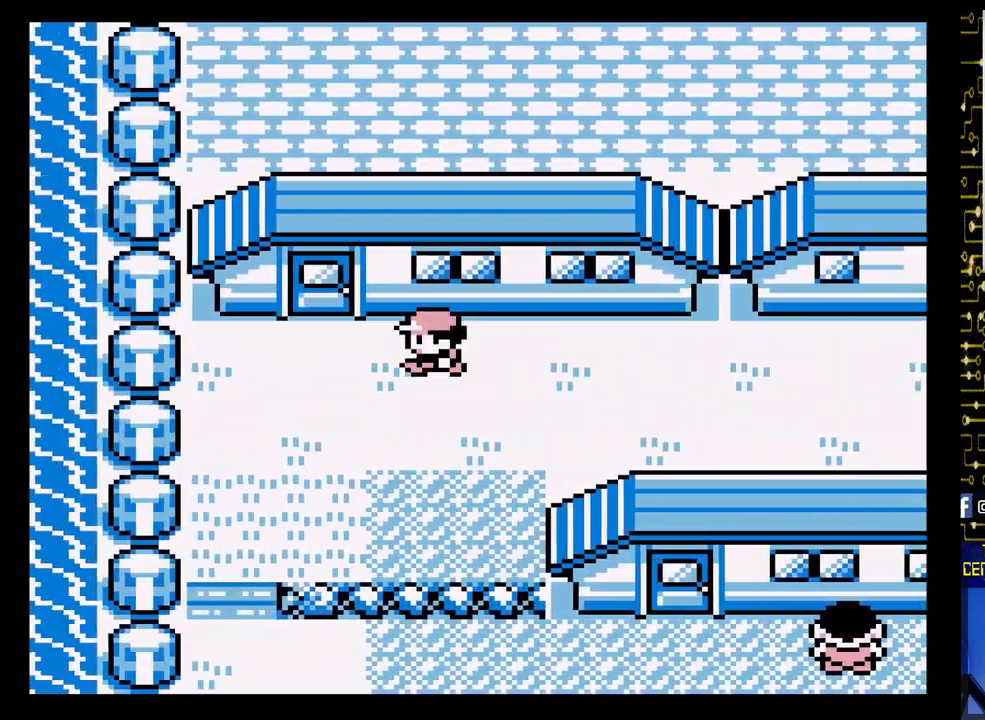
{"buttons": ["DPAD_UP"], "events": [[183, "DPAD_UP", "down"], [233, "DPAD_LEFT", "up"]]}
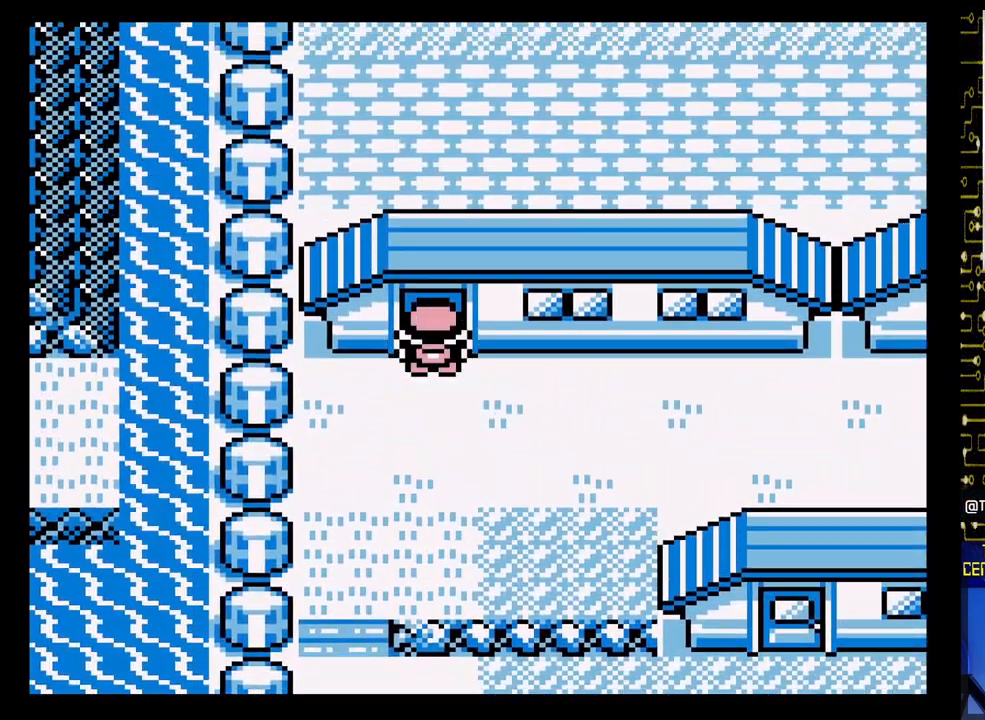
{"buttons": [], "events": [[100, "DPAD_UP", "up"]]}
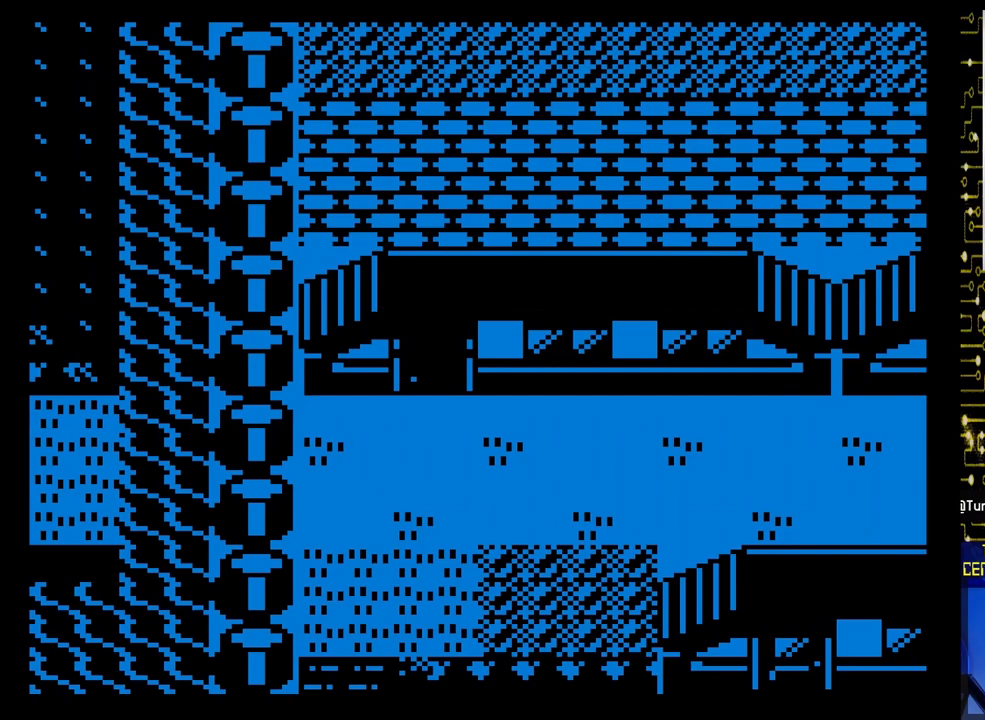
{"buttons": [], "events": []}
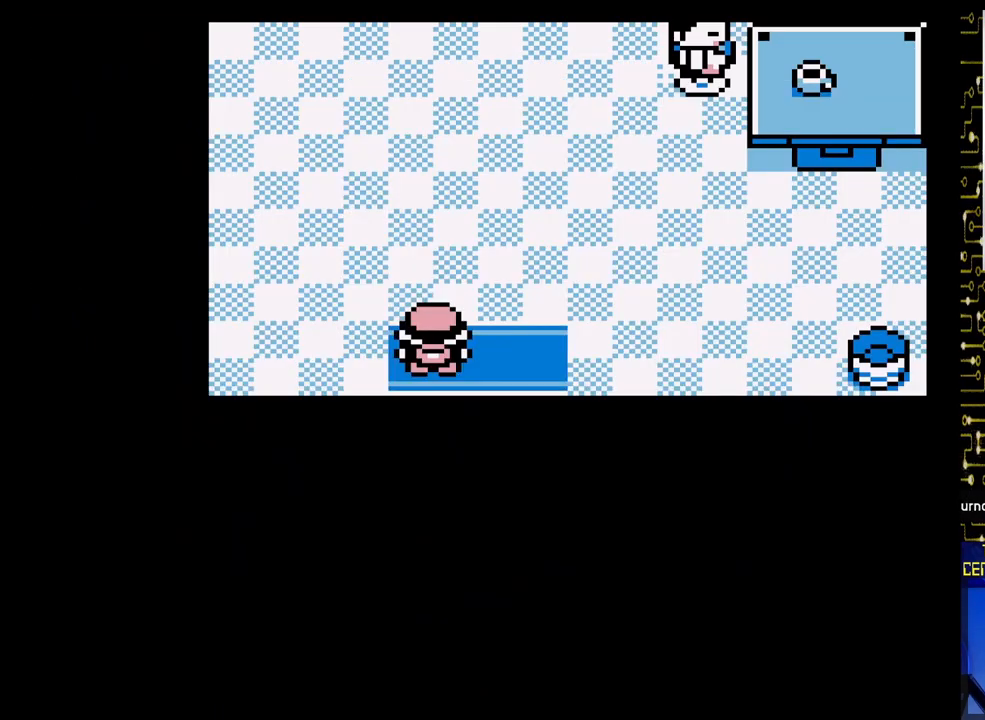
{"buttons": ["DPAD_UP"], "events": [[217, "DPAD_UP", "down"]]}
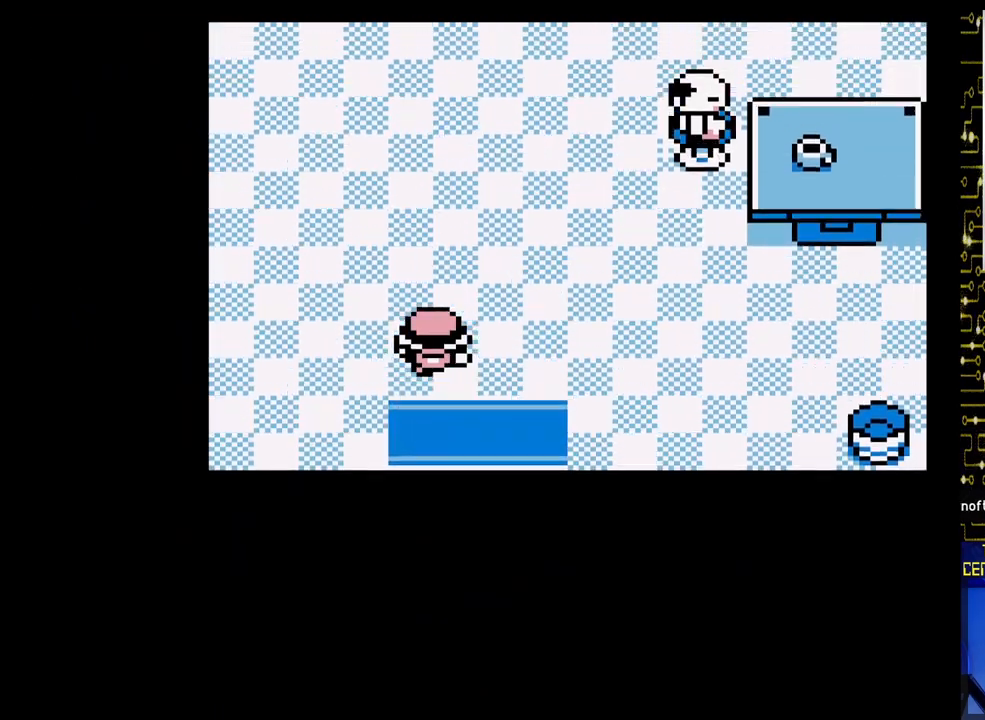
{"buttons": ["DPAD_UP"], "events": []}
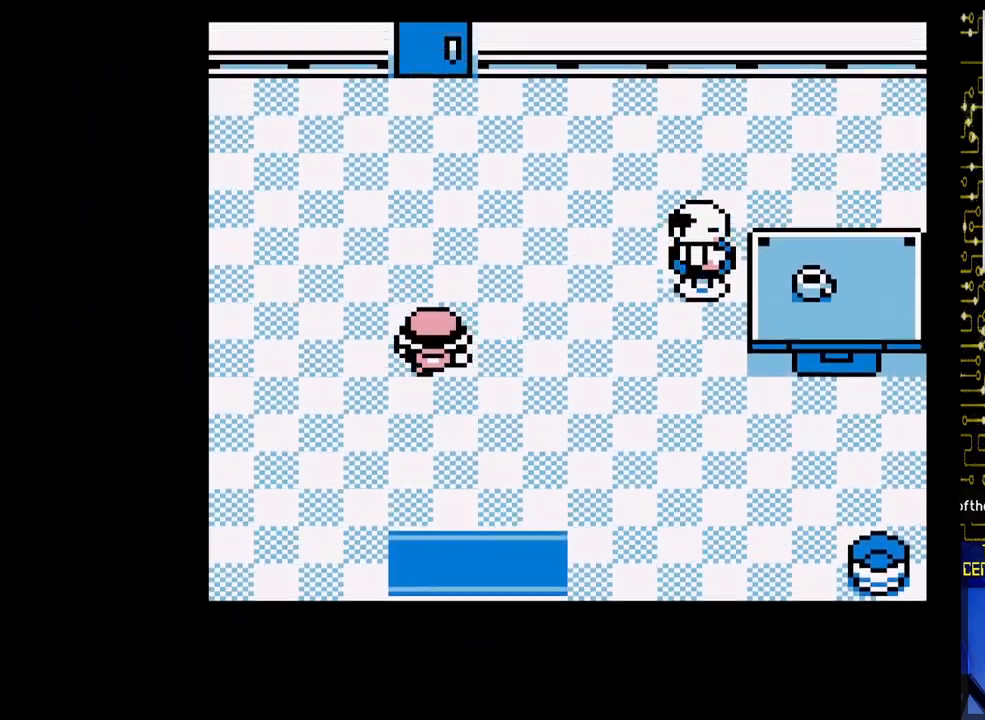
{"buttons": ["DPAD_UP"], "events": []}
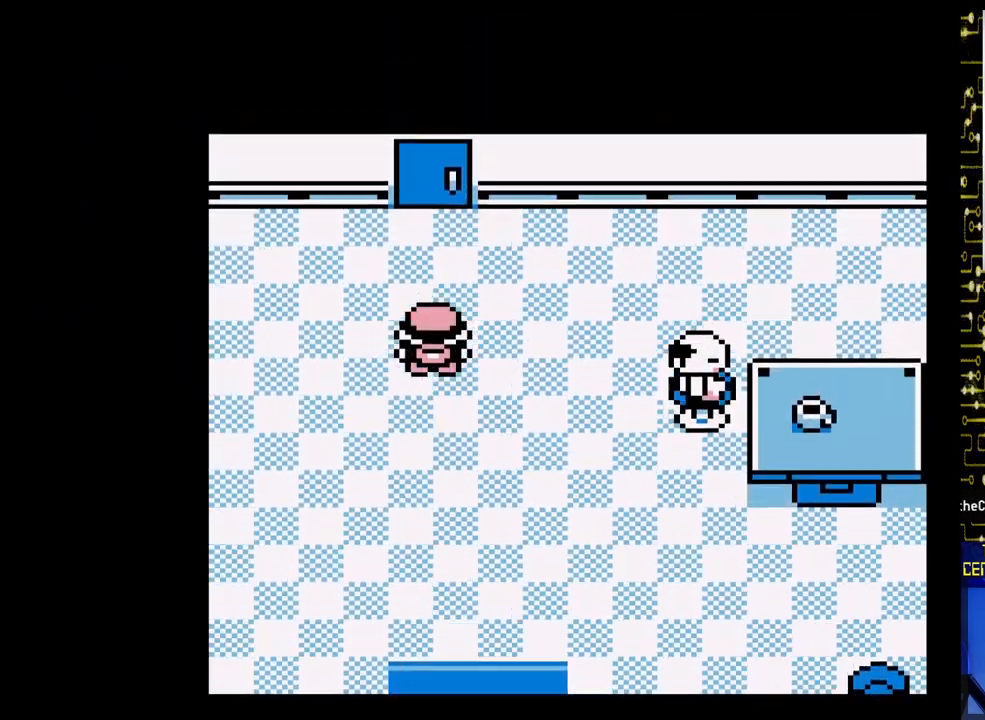
{"buttons": ["DPAD_UP"], "events": []}
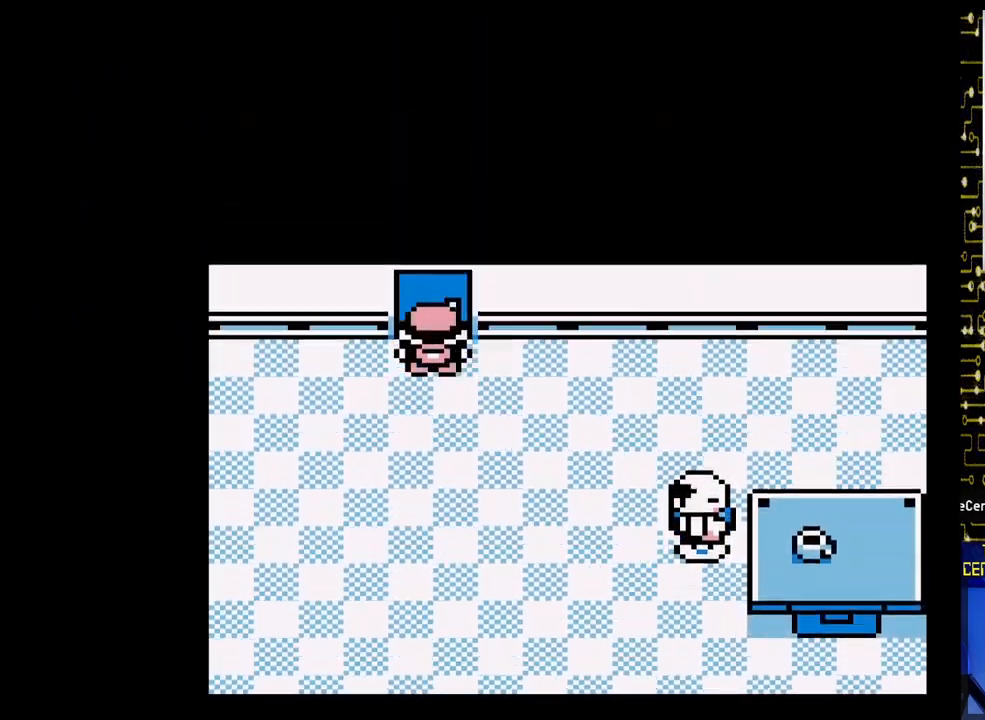
{"buttons": [], "events": [[500, "DPAD_UP", "up"]]}
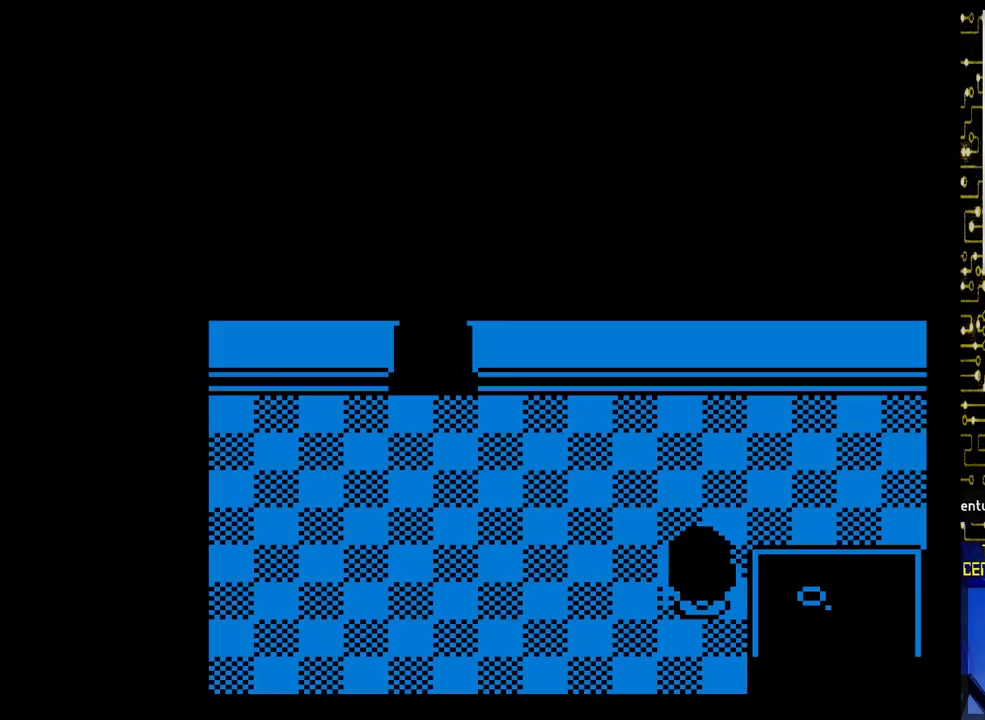
{"buttons": [], "events": []}
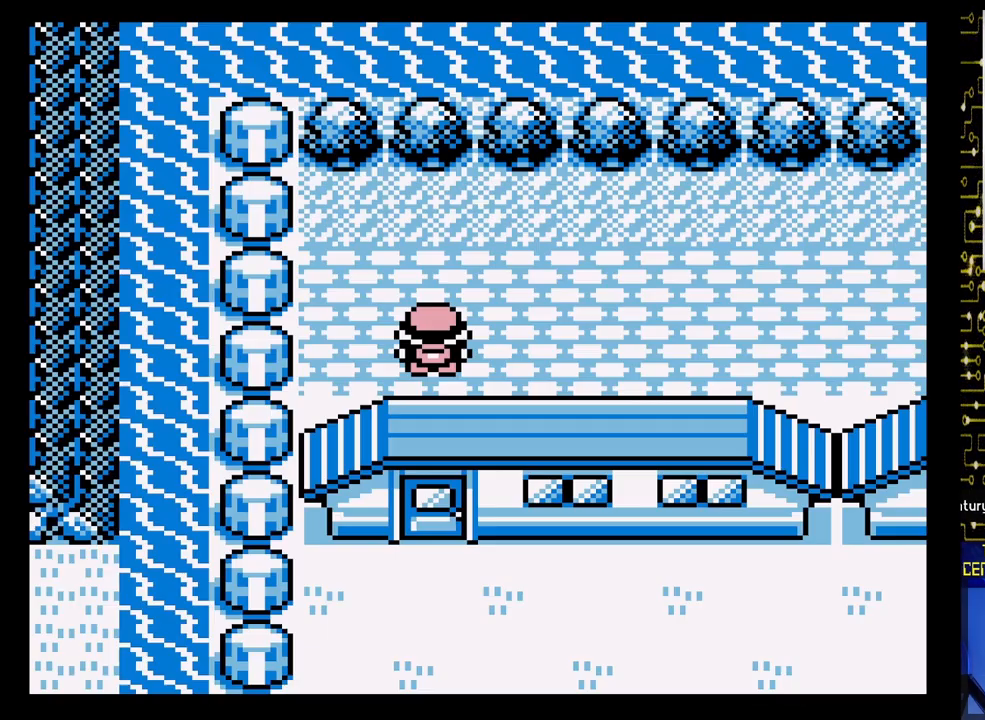
{"buttons": [], "events": []}
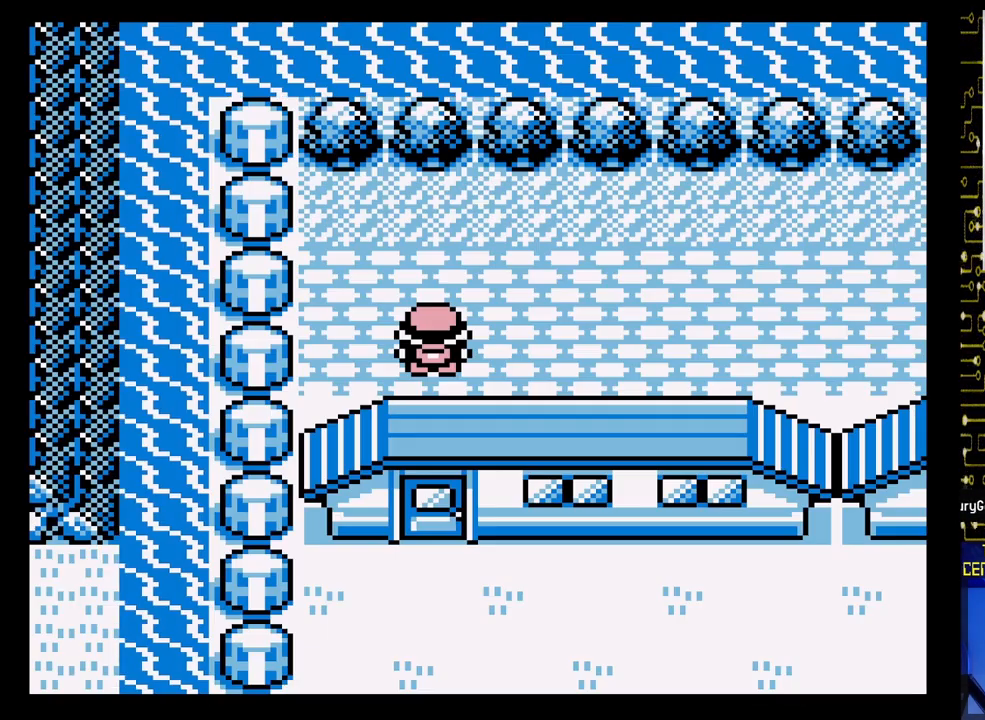
{"buttons": ["DPAD_RIGHT"], "events": [[17, "DPAD_RIGHT", "down"]]}
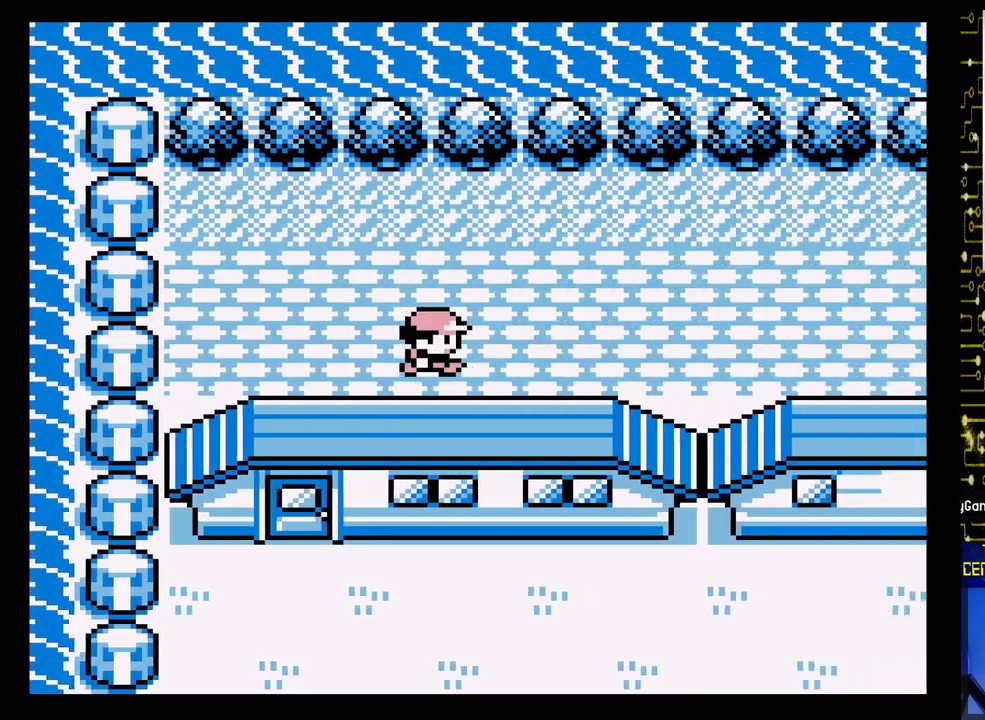
{"buttons": ["DPAD_RIGHT"], "events": []}
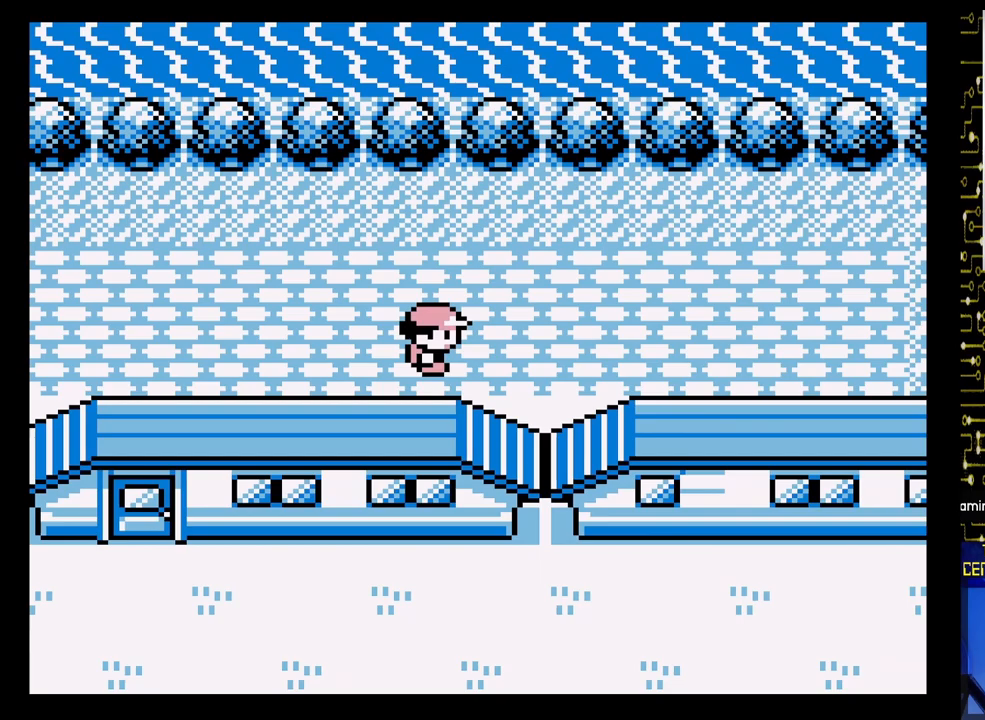
{"buttons": ["DPAD_RIGHT"], "events": []}
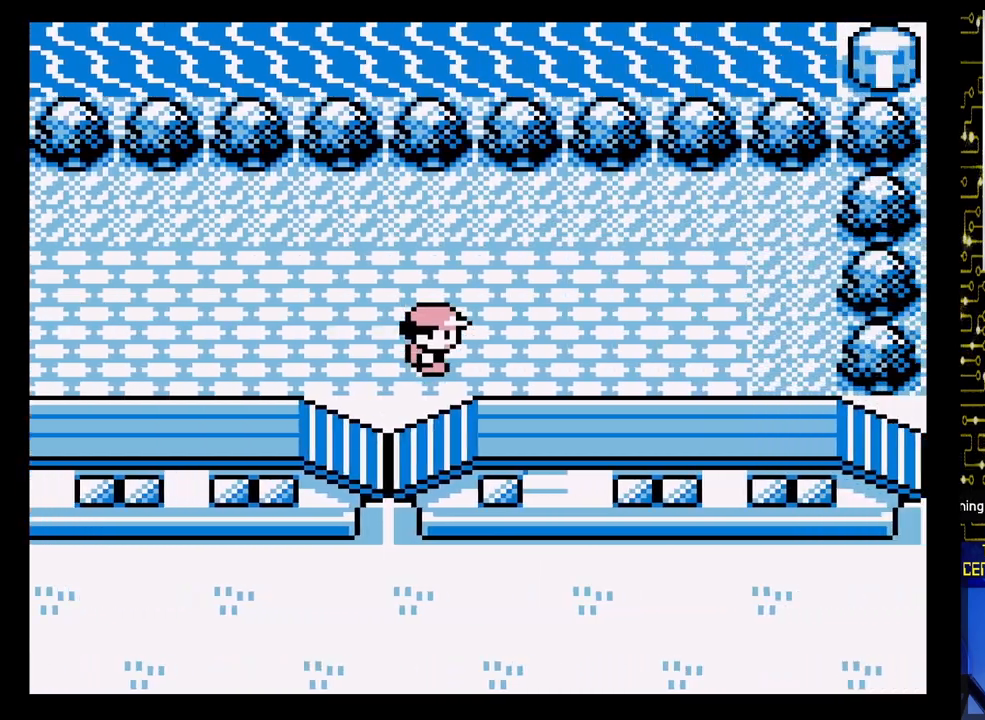
{"buttons": ["DPAD_UP"], "events": [[17, "DPAD_RIGHT", "up"], [483, "DPAD_UP", "down"]]}
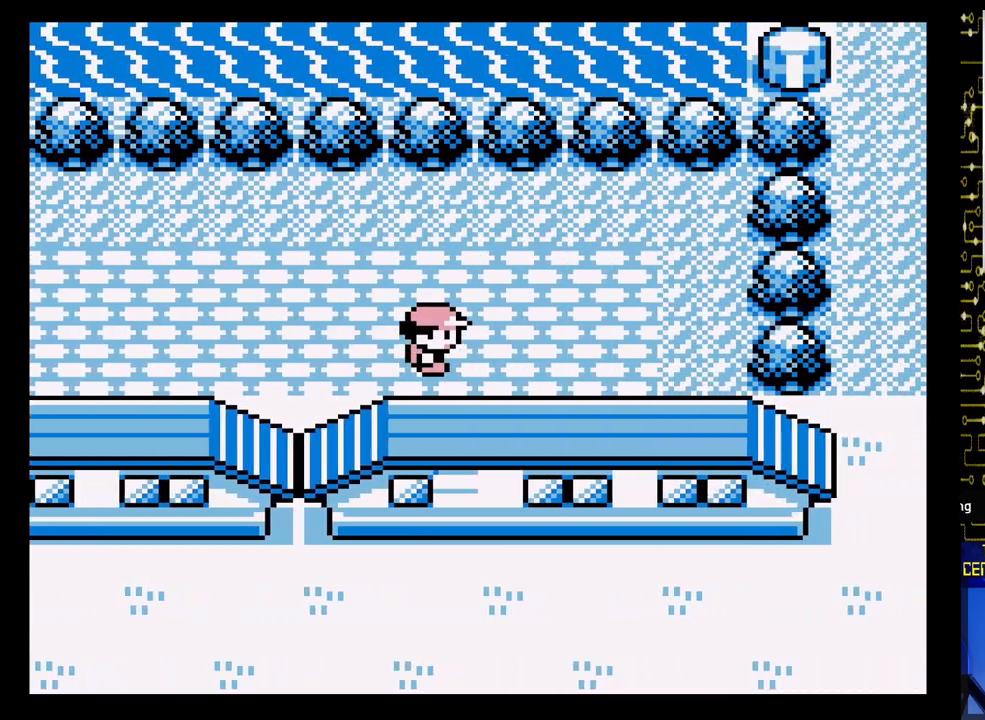
{"buttons": [], "events": [[100, "DPAD_UP", "up"]]}
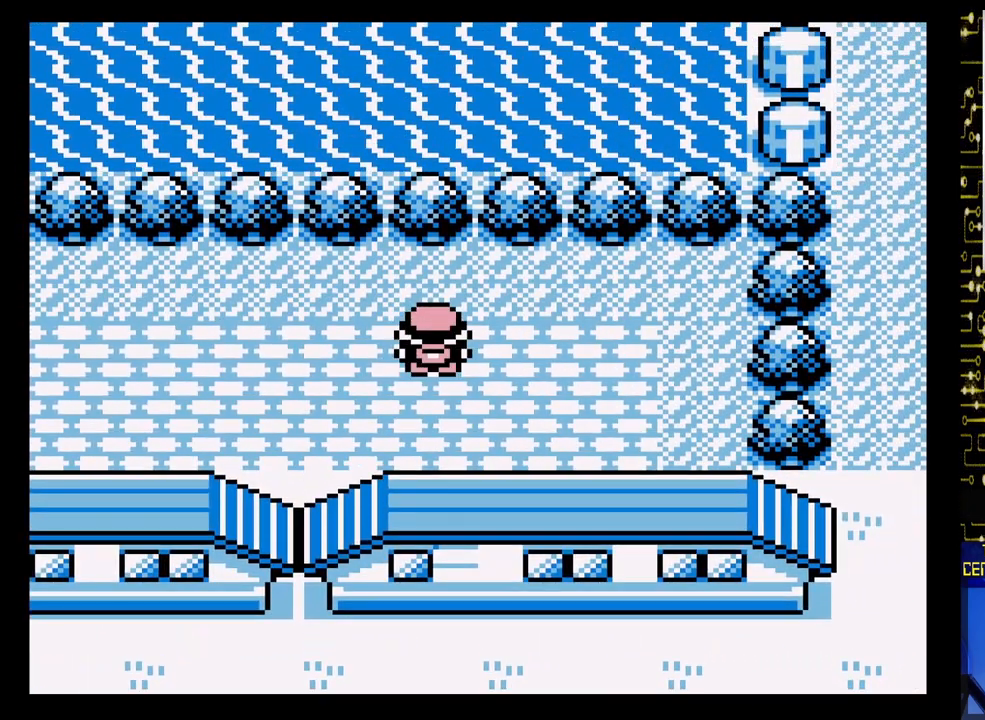
{"buttons": [], "events": [[333, "DPAD_RIGHT", "down"], [400, "DPAD_RIGHT", "up"]]}
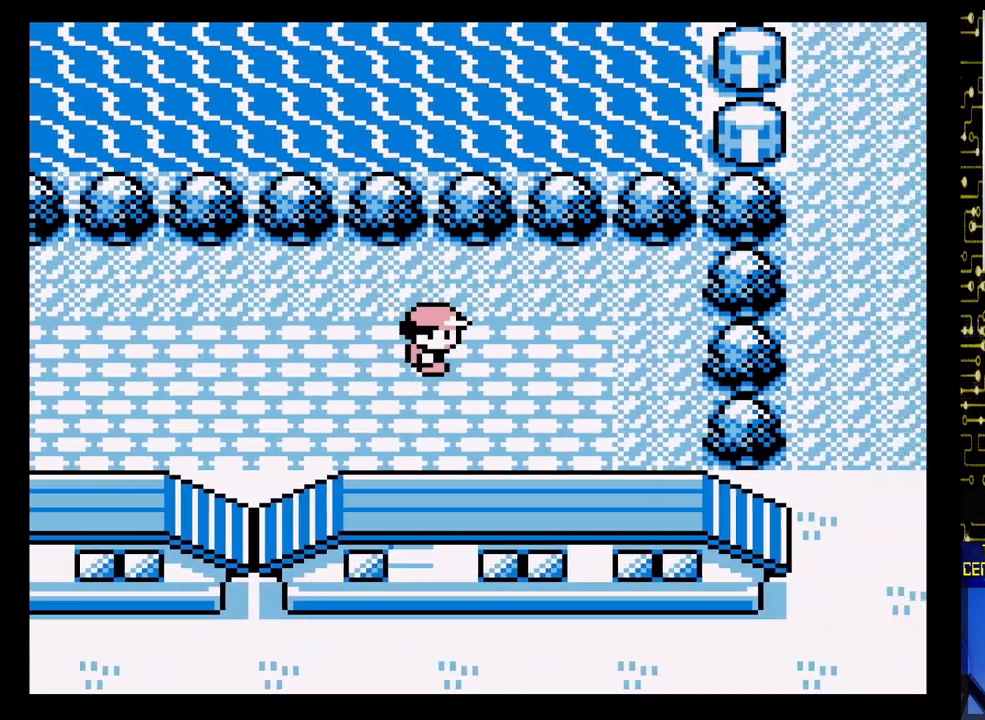
{"buttons": ["DPAD_LEFT"], "events": [[317, "DPAD_LEFT", "down"]]}
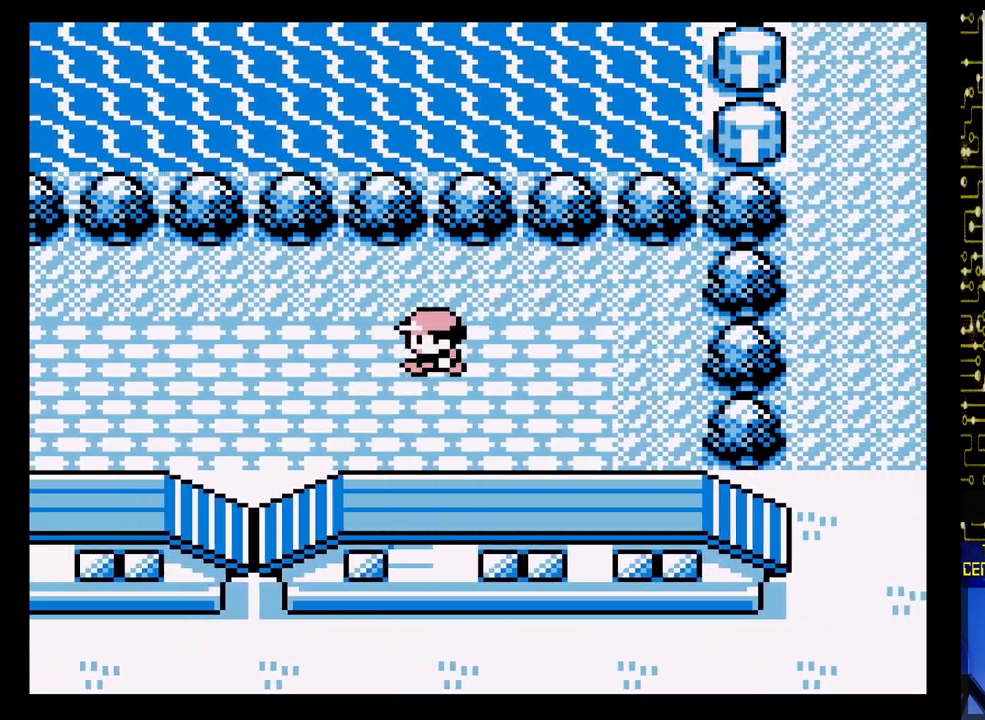
{"buttons": [], "events": [[17, "DPAD_LEFT", "up"], [417, "DPAD_RIGHT", "down"], [483, "DPAD_RIGHT", "up"]]}
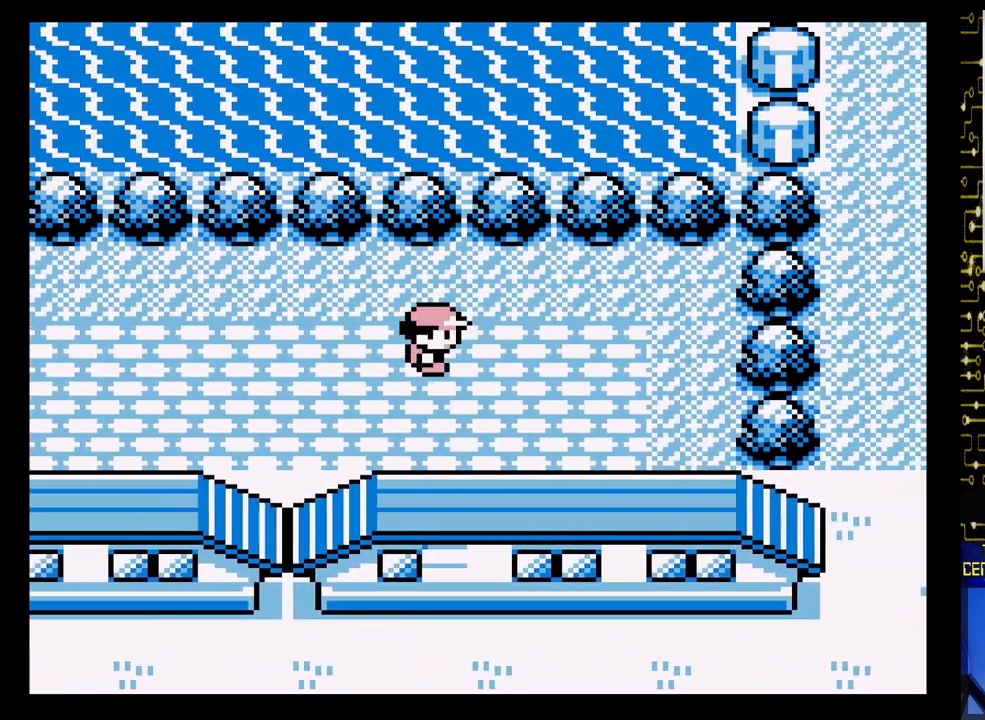
{"buttons": [], "events": [[317, "DPAD_LEFT", "down"], [500, "DPAD_LEFT", "up"]]}
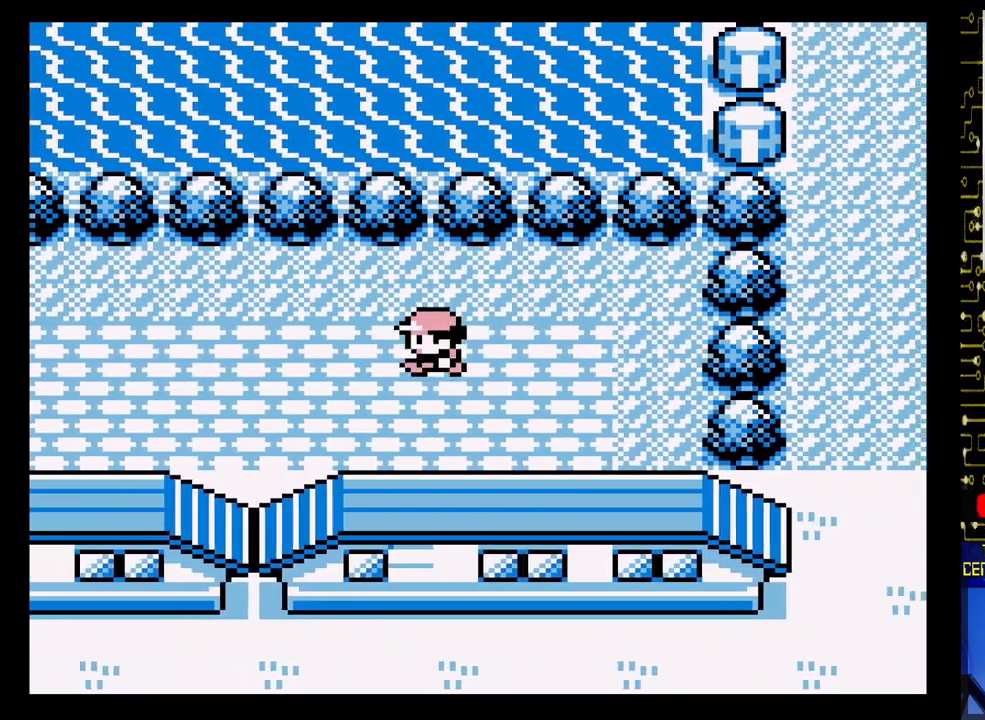
{"buttons": [], "events": [[317, "DPAD_LEFT", "down"], [450, "DPAD_LEFT", "up"]]}
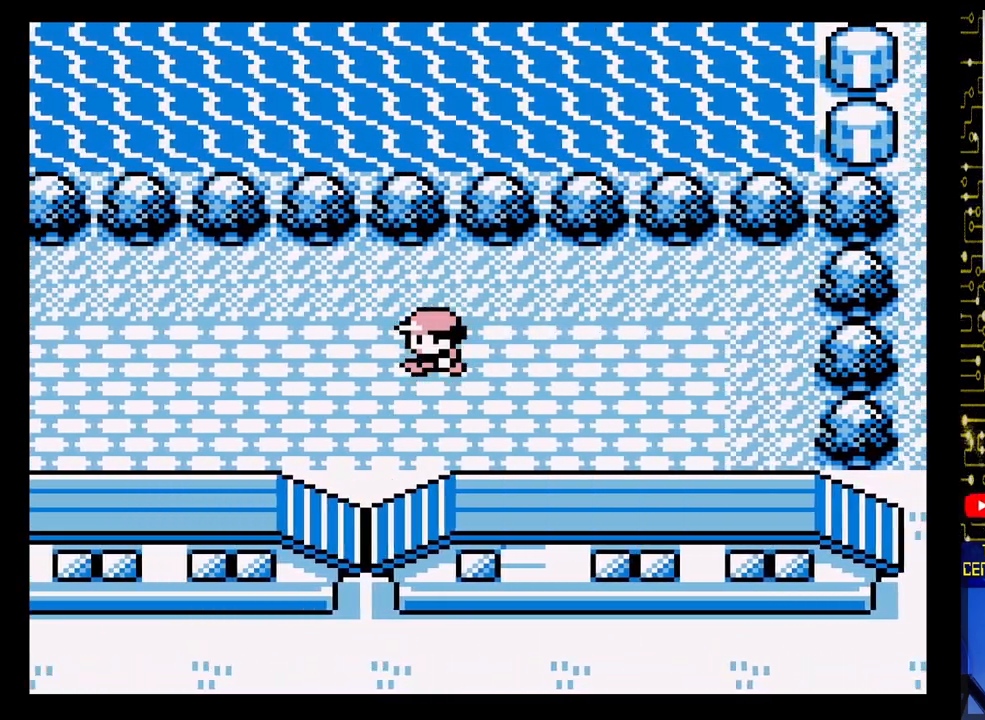
{"buttons": [], "events": [[117, "DPAD_RIGHT", "down"], [250, "DPAD_RIGHT", "up"]]}